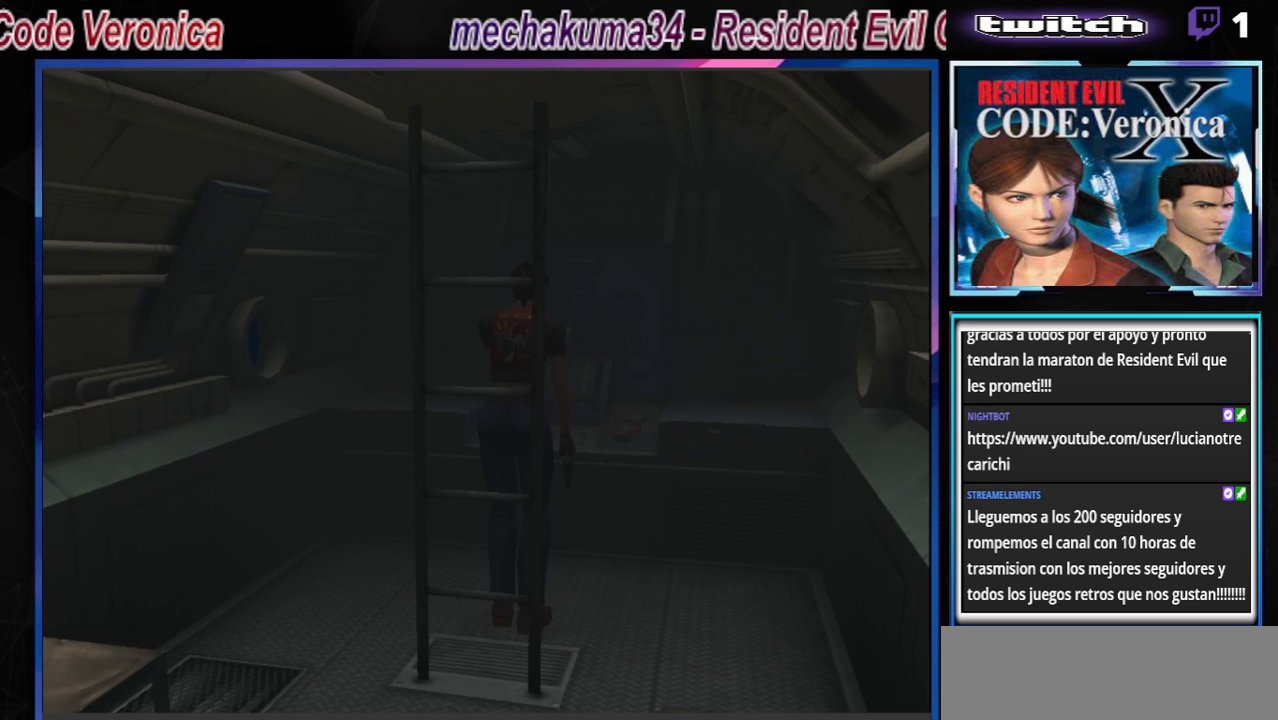
Gameplay with a controller (Xbox layout); each line is a JSON object with the inputs held at the frame after it. "events" lists button and stick changes between this image and that frame as [ms after this image, input, new state], when the widget could be followed in between. Not read: L3 R3 right_stick.
{"buttons": ["B"], "left_stick": "up", "events": [[33, "left_stick", "down"], [100, "left_stick", "center"], [333, "left_stick", "up"], [367, "B", "down"]]}
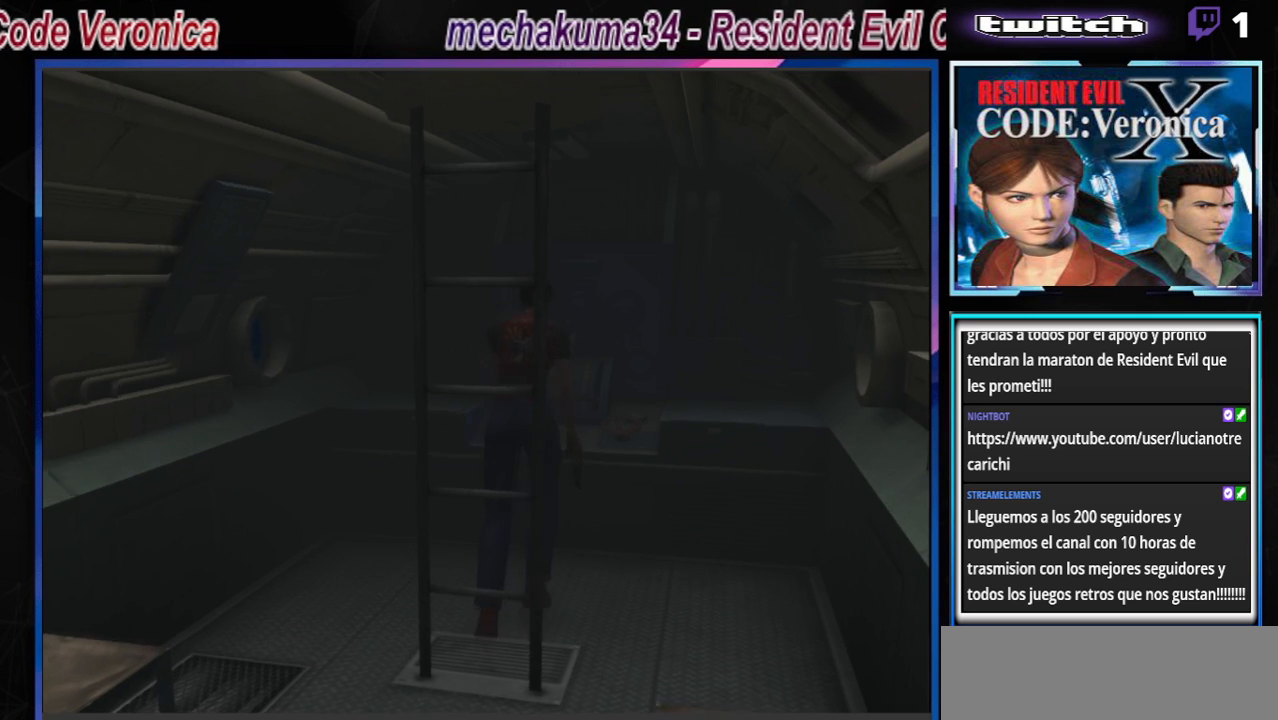
{"buttons": ["A", "B"], "left_stick": "up", "events": [[133, "A", "down"], [300, "A", "up"], [367, "A", "down"]]}
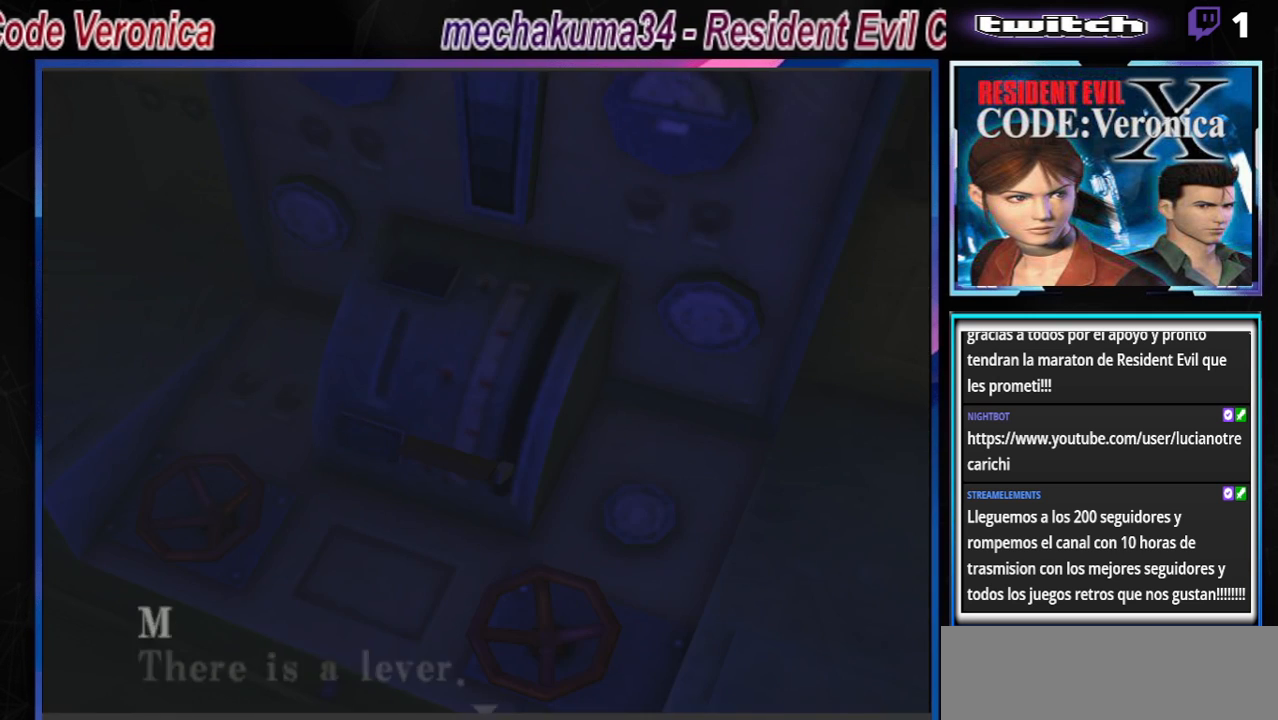
{"buttons": ["A"], "left_stick": "center", "events": [[33, "A", "up"], [100, "A", "down"], [100, "B", "up"], [233, "A", "up"], [300, "A", "down"], [300, "left_stick", "center"], [400, "A", "up"], [500, "A", "down"]]}
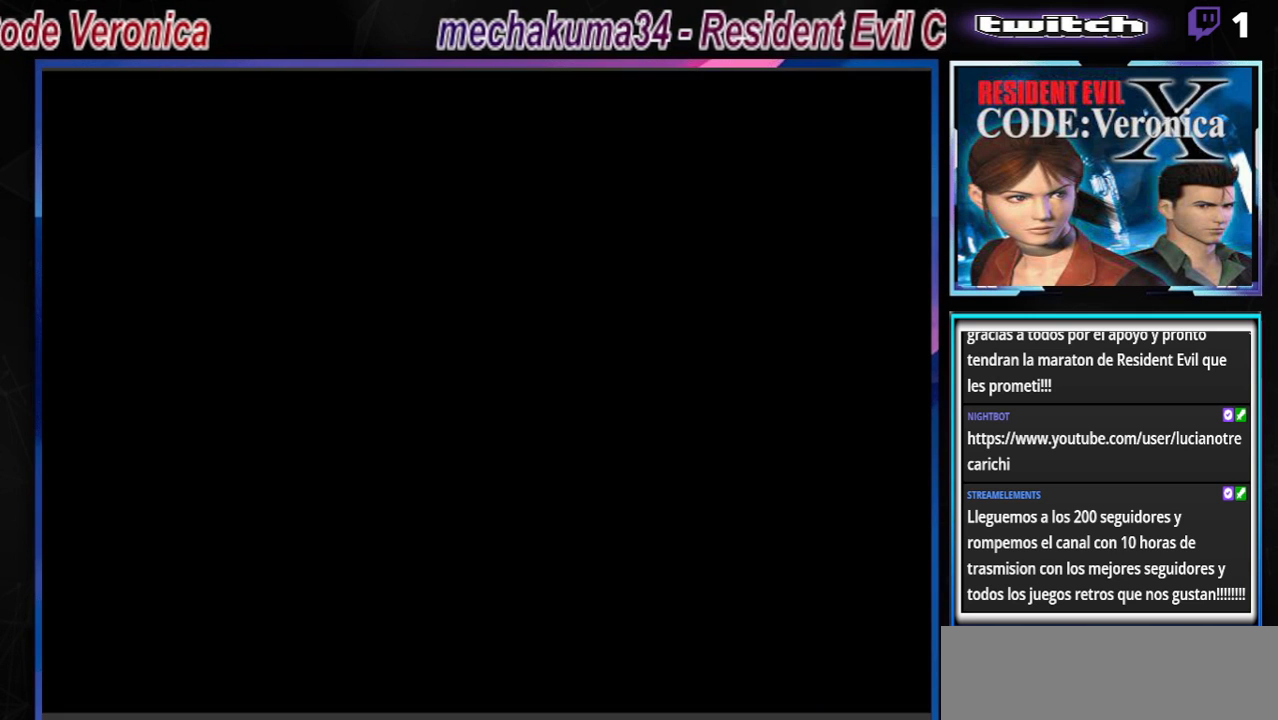
{"buttons": [], "left_stick": "center", "events": [[133, "A", "up"]]}